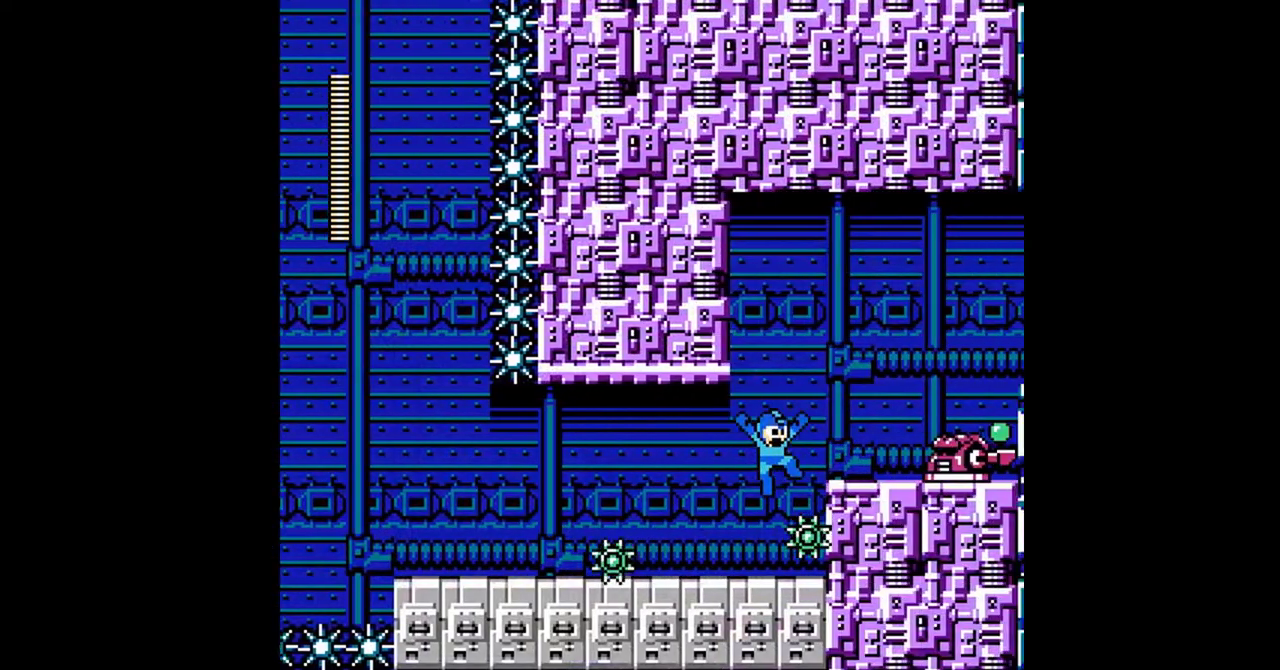
Gameplay with a controller (Nintendo layout); each line is a JSON object with the inputs held at the frame after it. "events" lists button and stick changes between this image and that frame as [ms after this image, input, new state], when the widget could be followed in between. Not read: L3 R3 SELECT.
{"buttons": ["DPAD_RIGHT"], "events": [[100, "A", "up"], [433, "B", "down"], [500, "B", "up"]]}
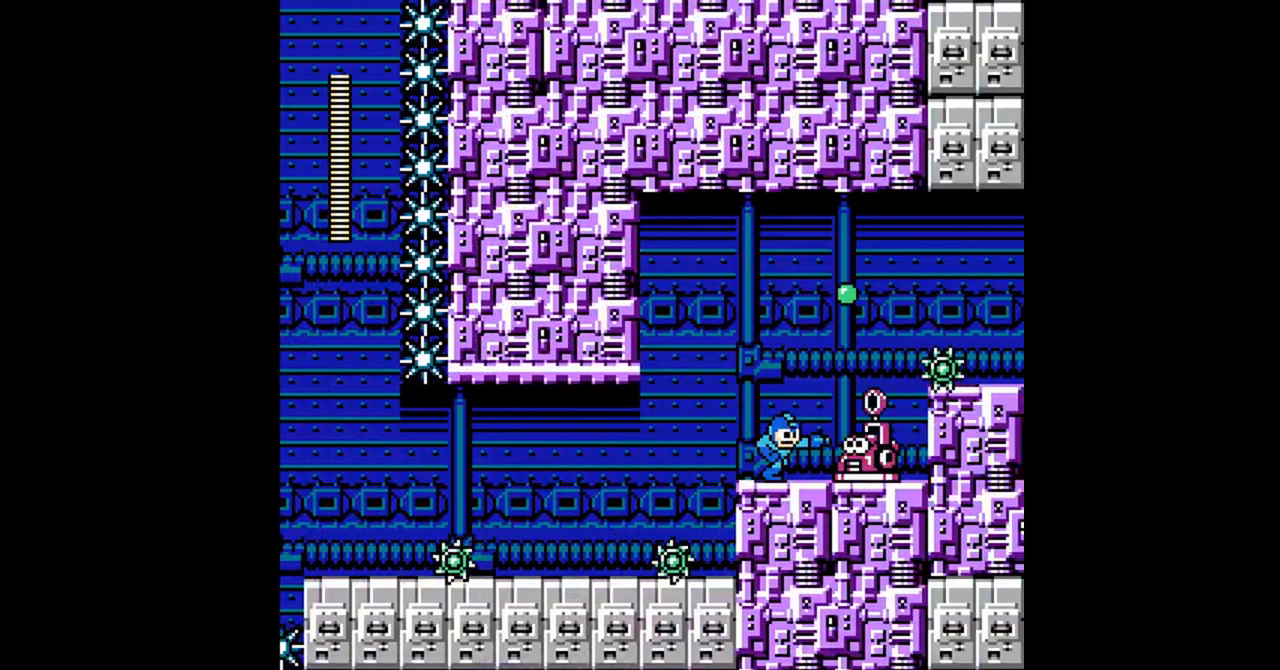
{"buttons": ["DPAD_RIGHT"], "events": [[100, "B", "down"], [100, "DPAD_RIGHT", "up"], [167, "B", "up"], [233, "B", "down"], [300, "B", "up"], [433, "DPAD_RIGHT", "down"]]}
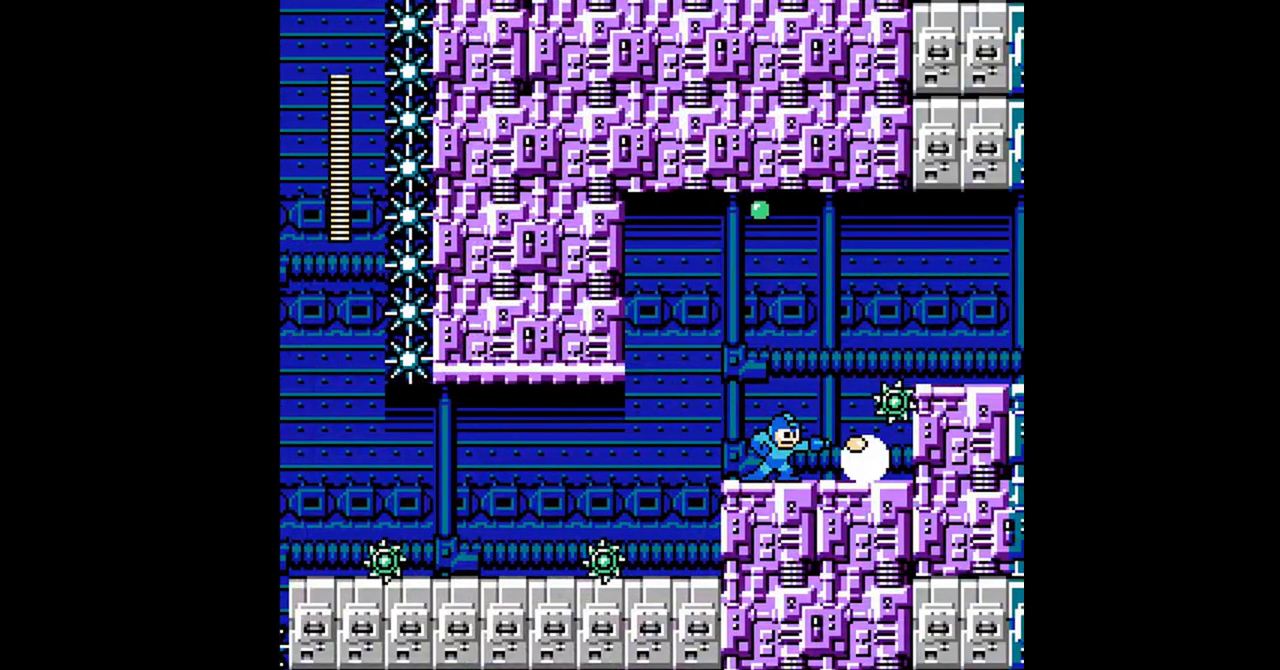
{"buttons": ["A", "DPAD_RIGHT"], "events": [[33, "A", "down"], [33, "B", "down"], [100, "B", "up"]]}
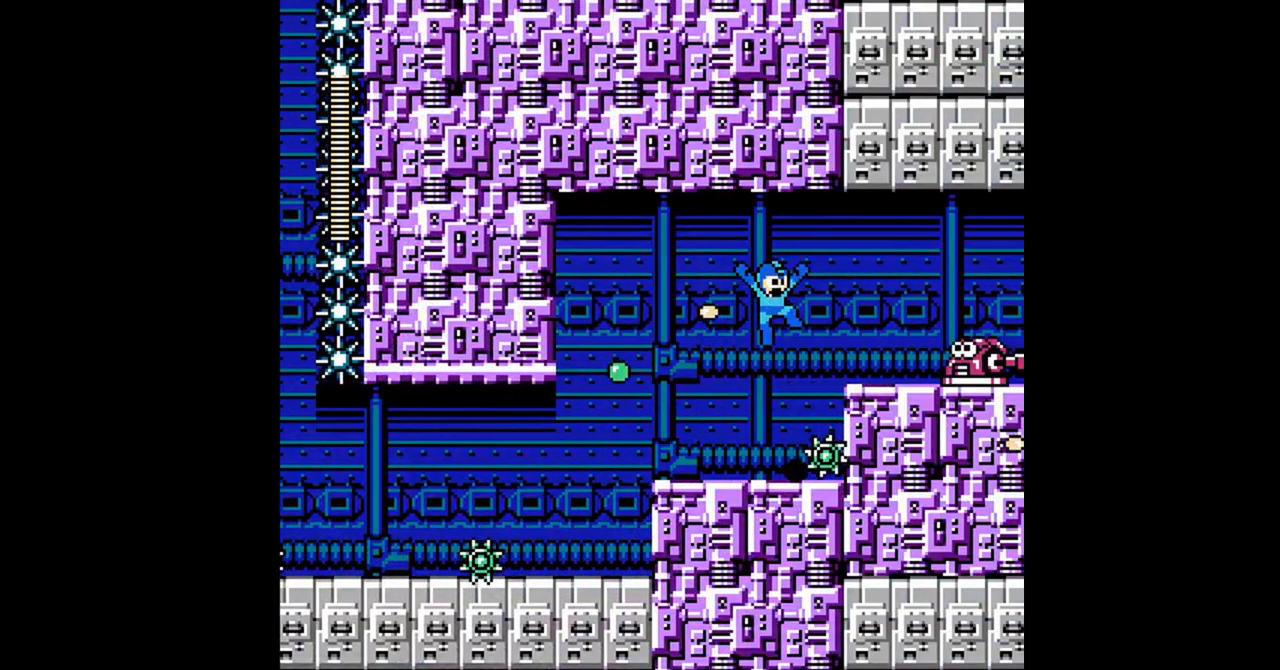
{"buttons": ["B", "DPAD_RIGHT"], "events": [[333, "A", "up"], [500, "B", "down"]]}
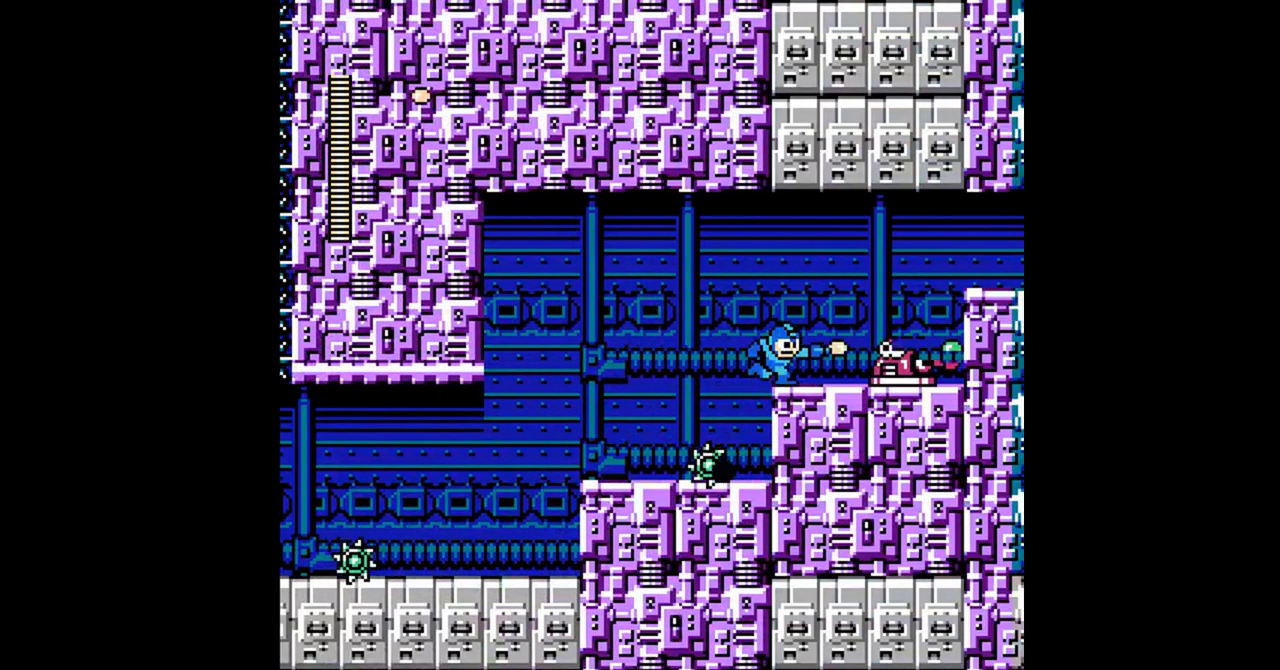
{"buttons": ["DPAD_RIGHT"], "events": [[67, "B", "up"], [267, "DPAD_RIGHT", "up"], [300, "B", "down"], [367, "DPAD_RIGHT", "down"], [367, "START", "down"], [467, "START", "up"], [500, "B", "up"]]}
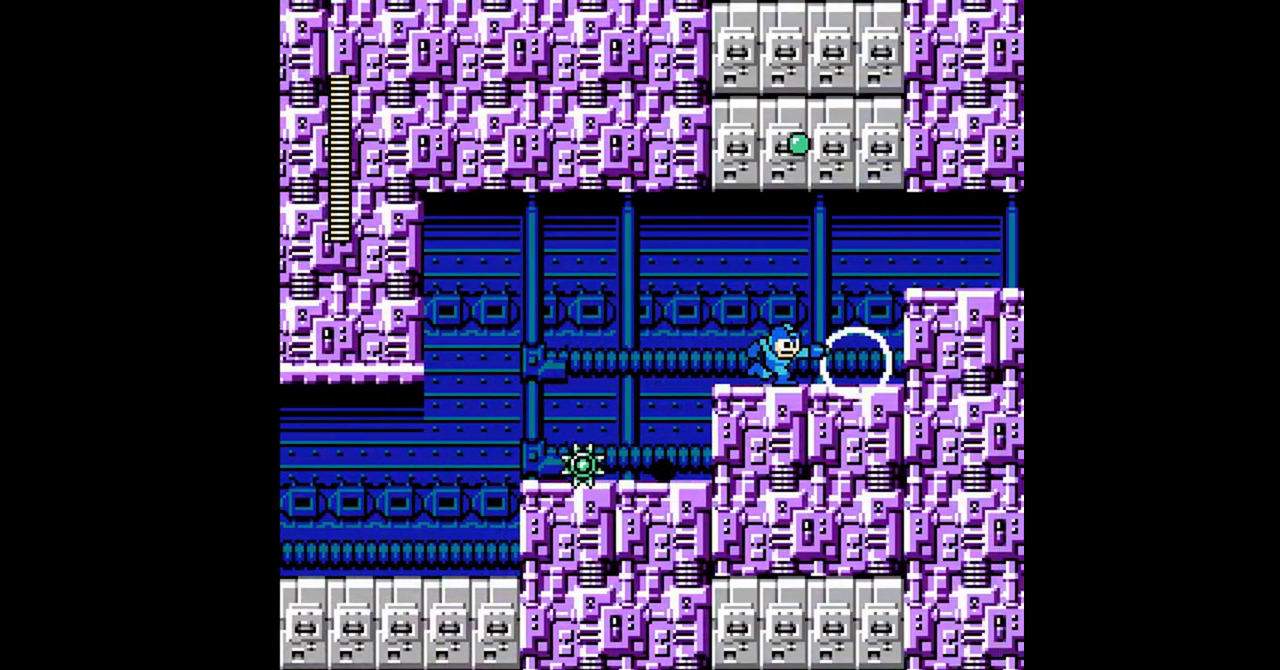
{"buttons": ["DPAD_DOWN", "DPAD_RIGHT"], "events": [[233, "A", "down"], [433, "DPAD_DOWN", "down"], [467, "A", "up"]]}